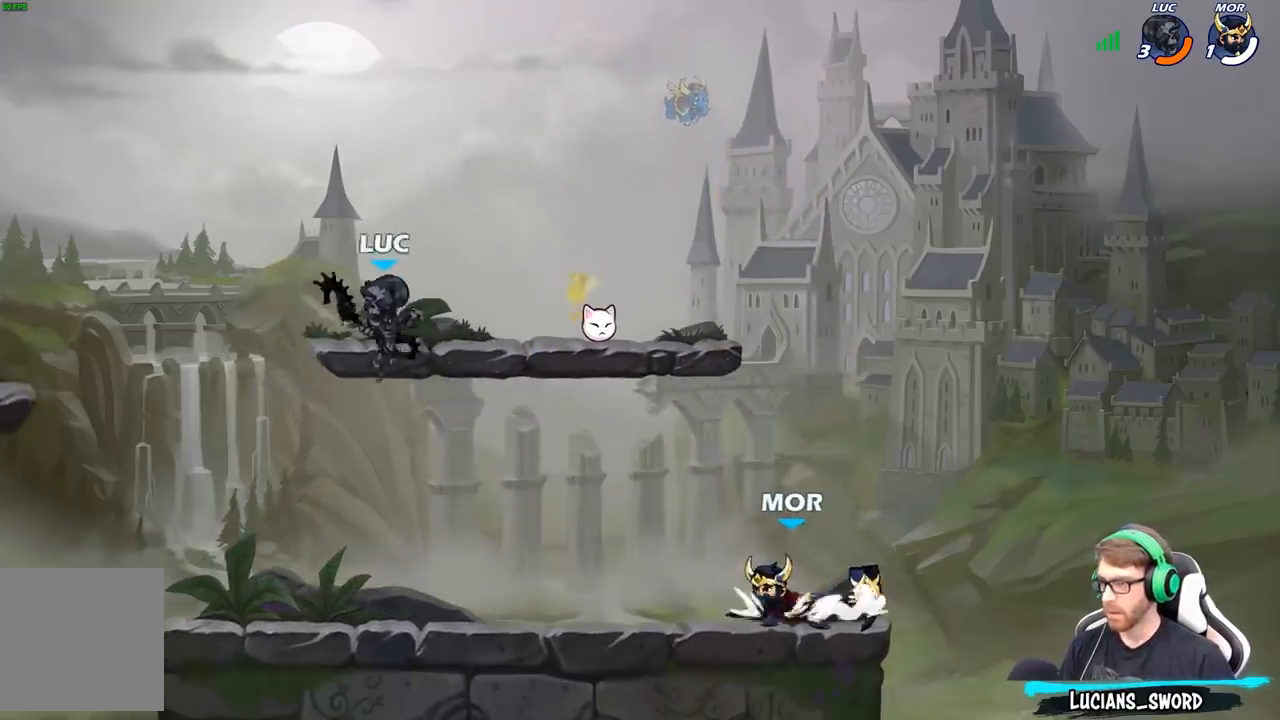
Gameplay with a controller (Xbox layout); each line is a JSON object with the inputs held at the frame after it. "events" lists button and stick changes between this image and that frame as [ms after this image, input, new state], when the widget could be followed in between.
{"buttons": [], "left_stick": "down", "right_stick": "center", "events": [[133, "left_stick", "right"], [250, "R2", "down"], [250, "left_stick", "center"], [333, "left_stick", "down"], [383, "R2", "up"], [400, "X", "down"], [500, "X", "up"]]}
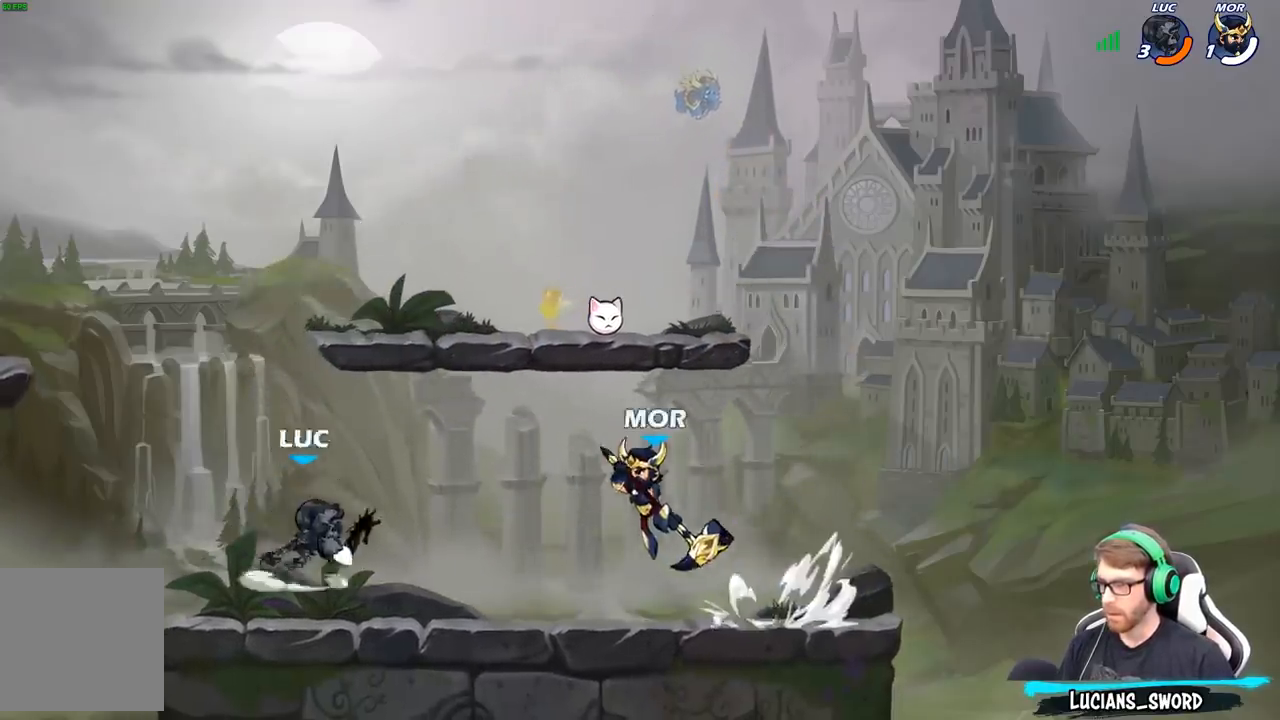
{"buttons": [], "left_stick": "right", "right_stick": "center", "events": [[33, "left_stick", "center"], [433, "left_stick", "right"]]}
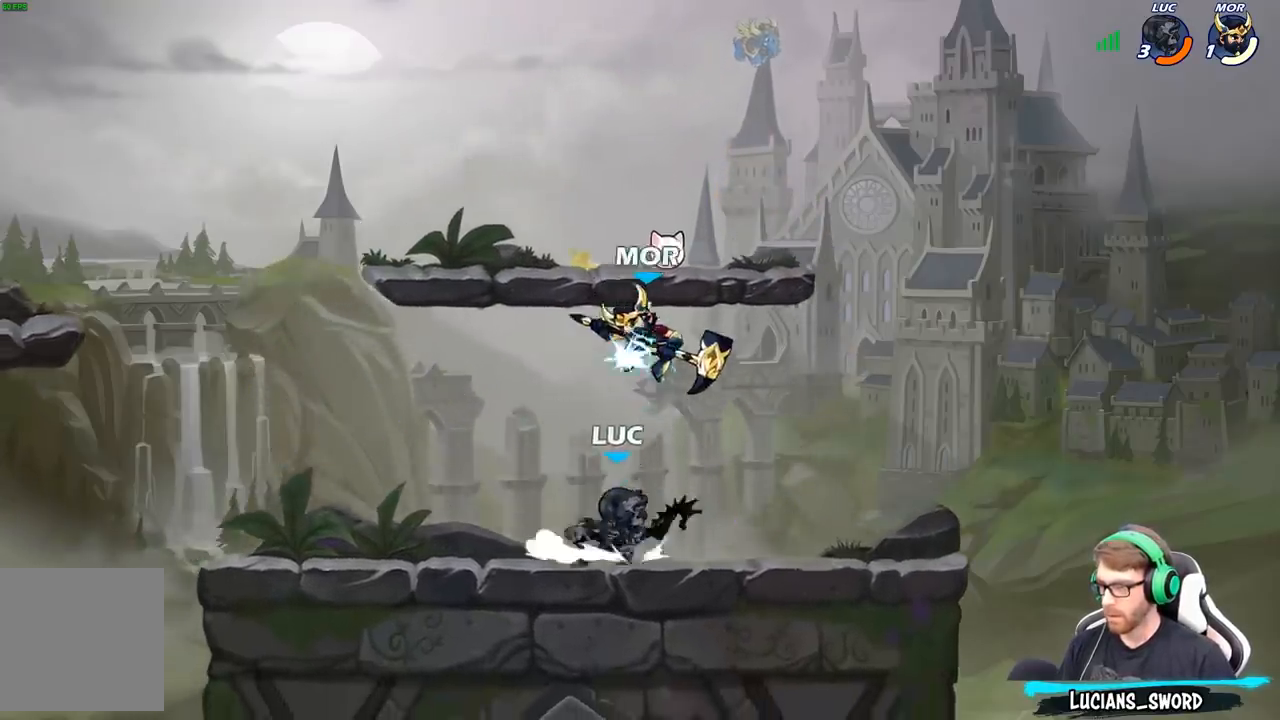
{"buttons": [], "left_stick": "center", "right_stick": "center", "events": [[17, "A", "down"], [50, "left_stick", "center"], [133, "A", "up"], [317, "left_stick", "left"], [467, "left_stick", "center"]]}
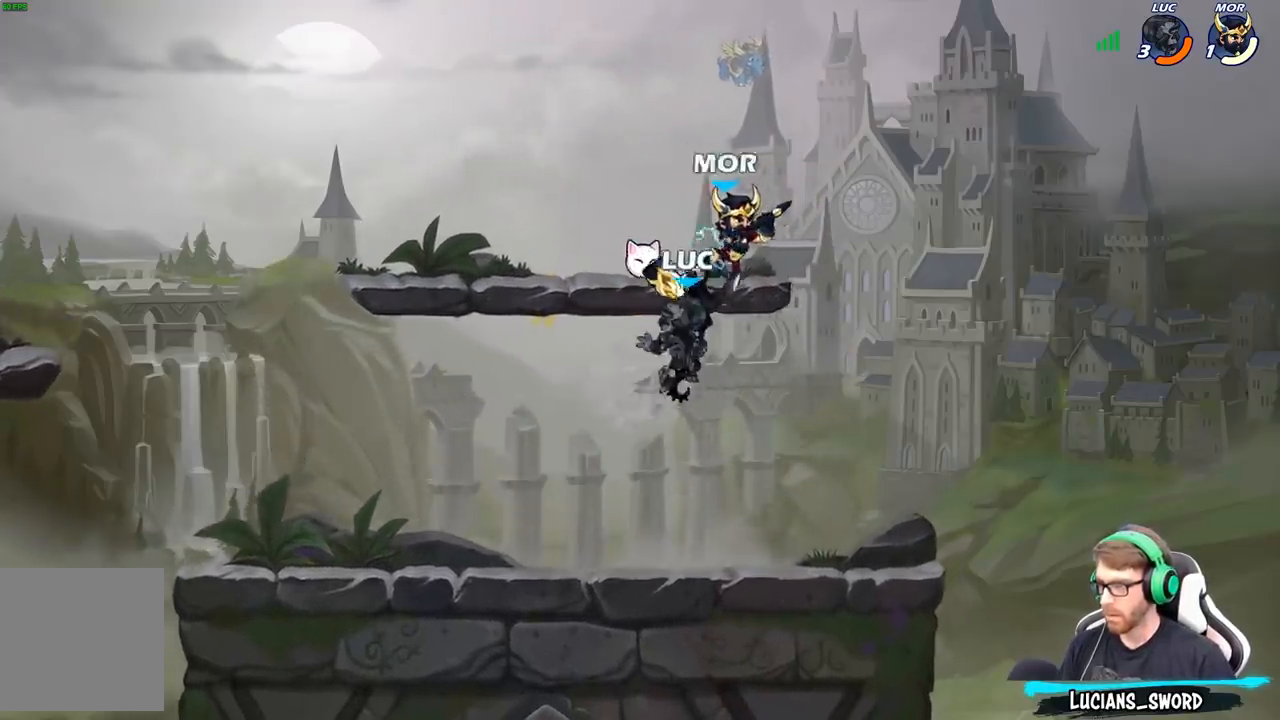
{"buttons": [], "left_stick": "center", "right_stick": "center", "events": [[17, "left_stick", "right"], [67, "X", "down"], [100, "left_stick", "center"], [133, "X", "up"], [333, "left_stick", "right"], [467, "left_stick", "center"]]}
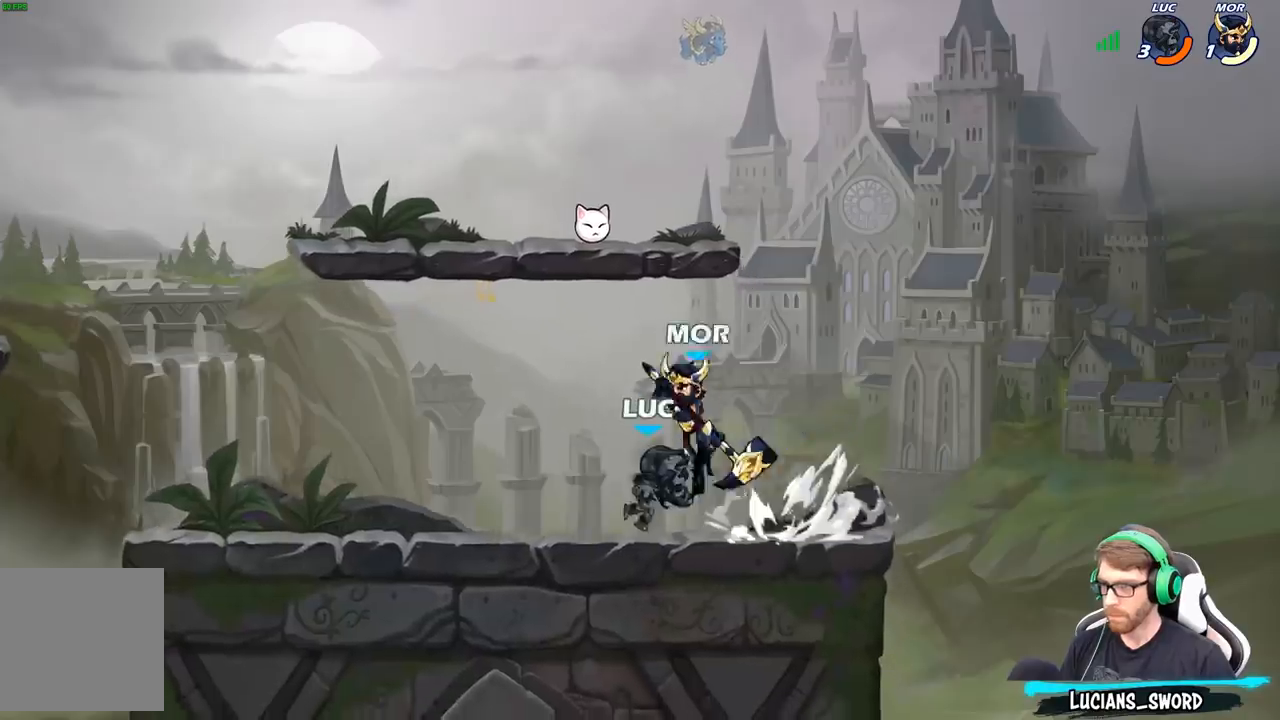
{"buttons": ["R2"], "left_stick": "center", "right_stick": "center", "events": [[317, "R2", "down"]]}
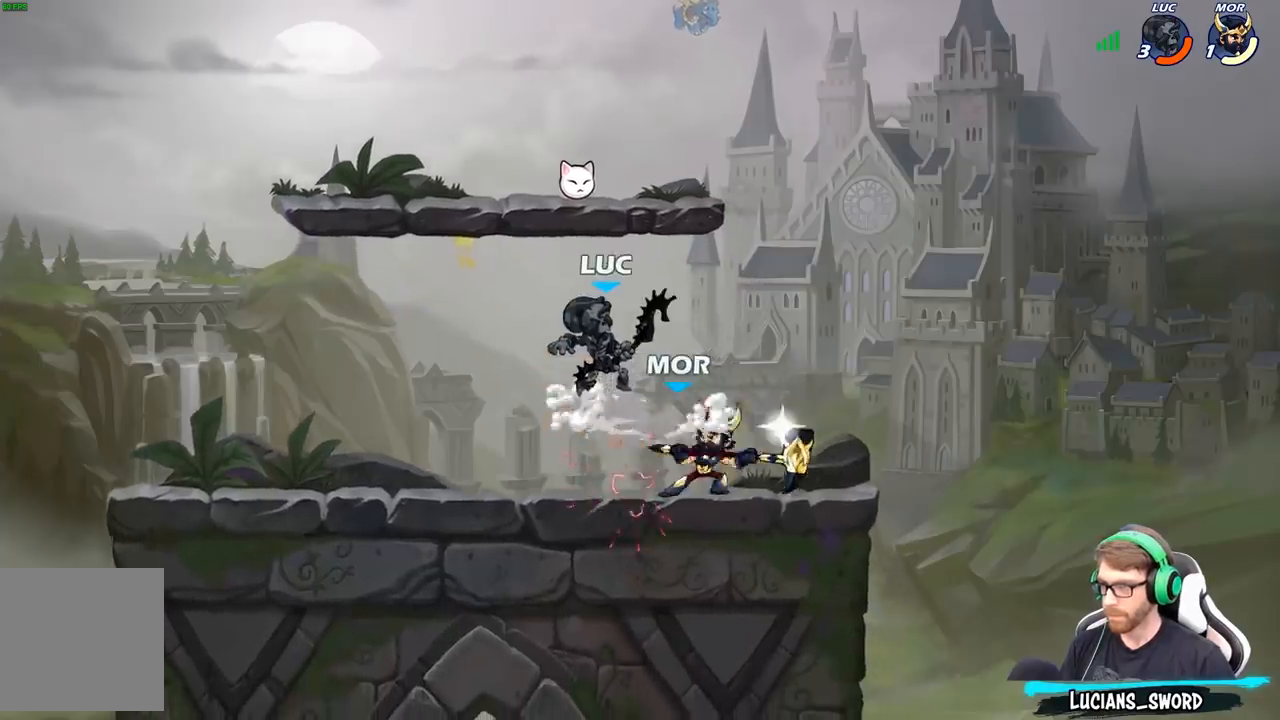
{"buttons": ["R2"], "left_stick": "center", "right_stick": "center", "events": [[50, "R2", "up"], [133, "R2", "down"]]}
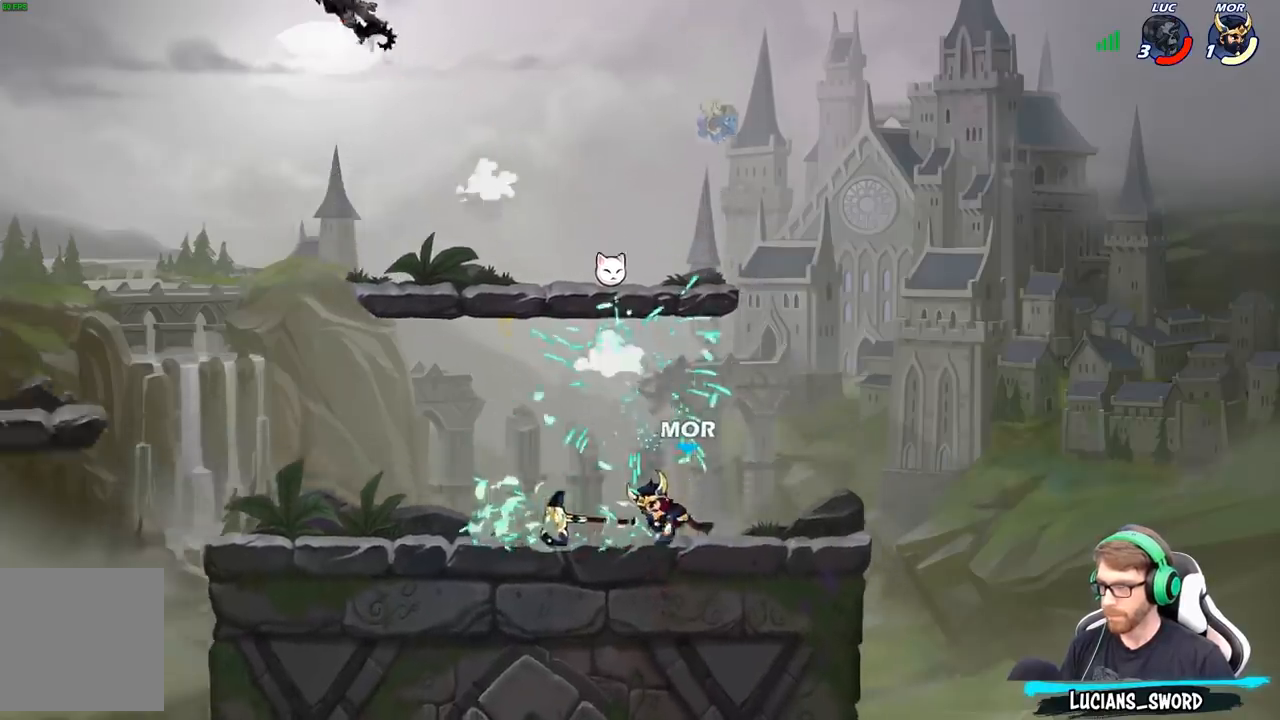
{"buttons": ["R2"], "left_stick": "right", "right_stick": "center", "events": [[50, "left_stick", "right"], [67, "R2", "up"], [267, "R2", "down"], [417, "R2", "up"], [500, "R2", "down"]]}
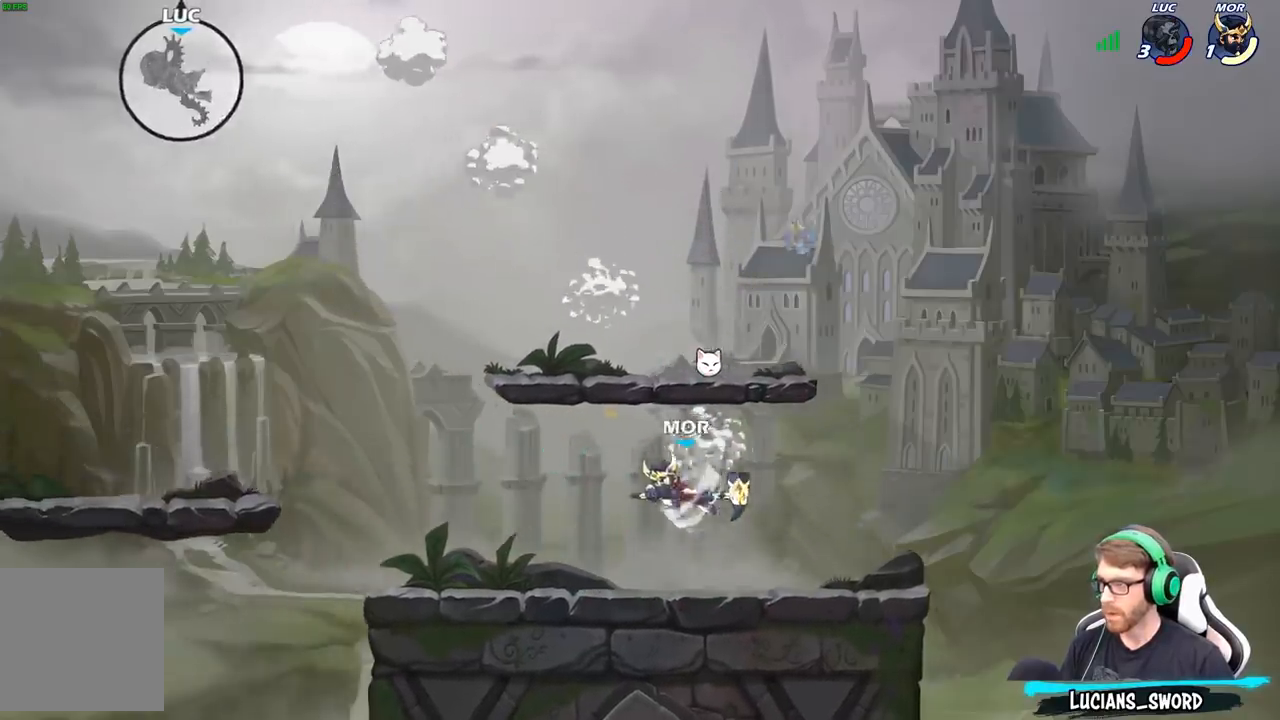
{"buttons": [], "left_stick": "center", "right_stick": "center", "events": [[150, "R2", "up"], [333, "left_stick", "down"], [350, "R1", "down"], [417, "R1", "up"], [483, "left_stick", "center"]]}
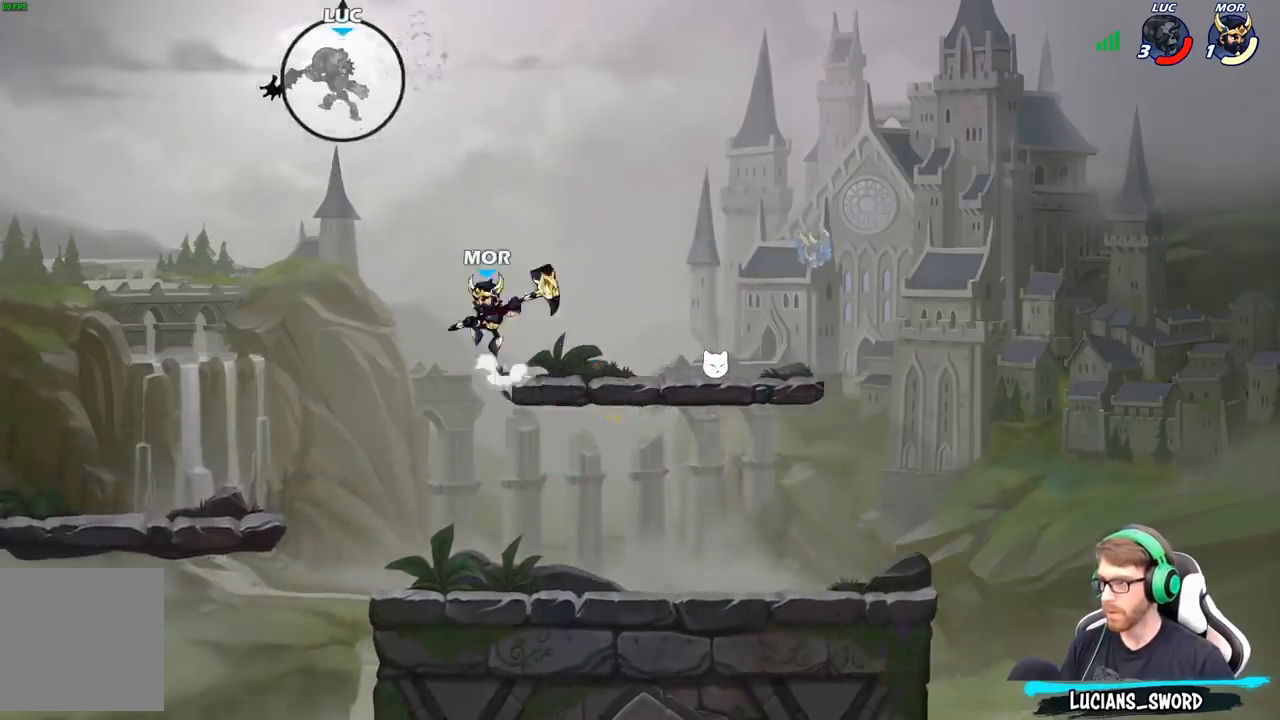
{"buttons": [], "left_stick": "down-right", "right_stick": "center", "events": [[150, "left_stick", "left"], [317, "left_stick", "down-left"], [483, "left_stick", "down-right"]]}
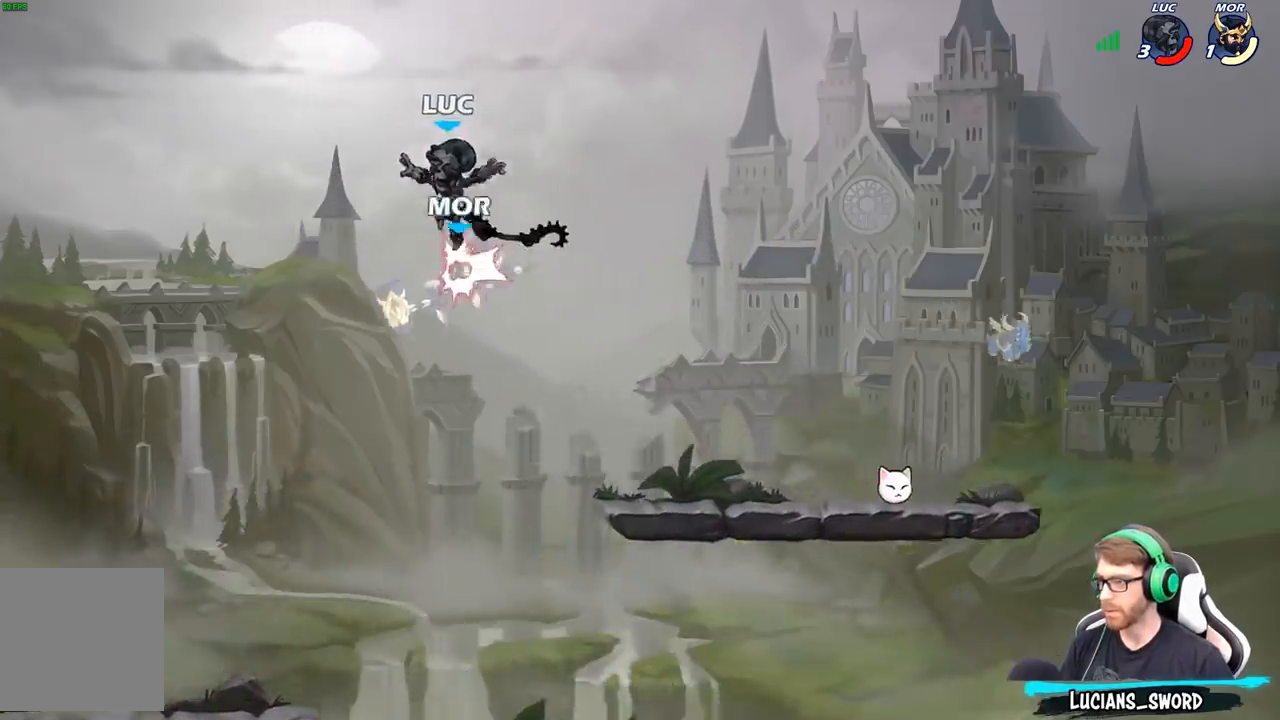
{"buttons": [], "left_stick": "up-right", "right_stick": "center", "events": [[117, "B", "down"], [117, "left_stick", "up-right"], [200, "B", "up"], [200, "left_stick", "up-left"], [450, "left_stick", "up-right"]]}
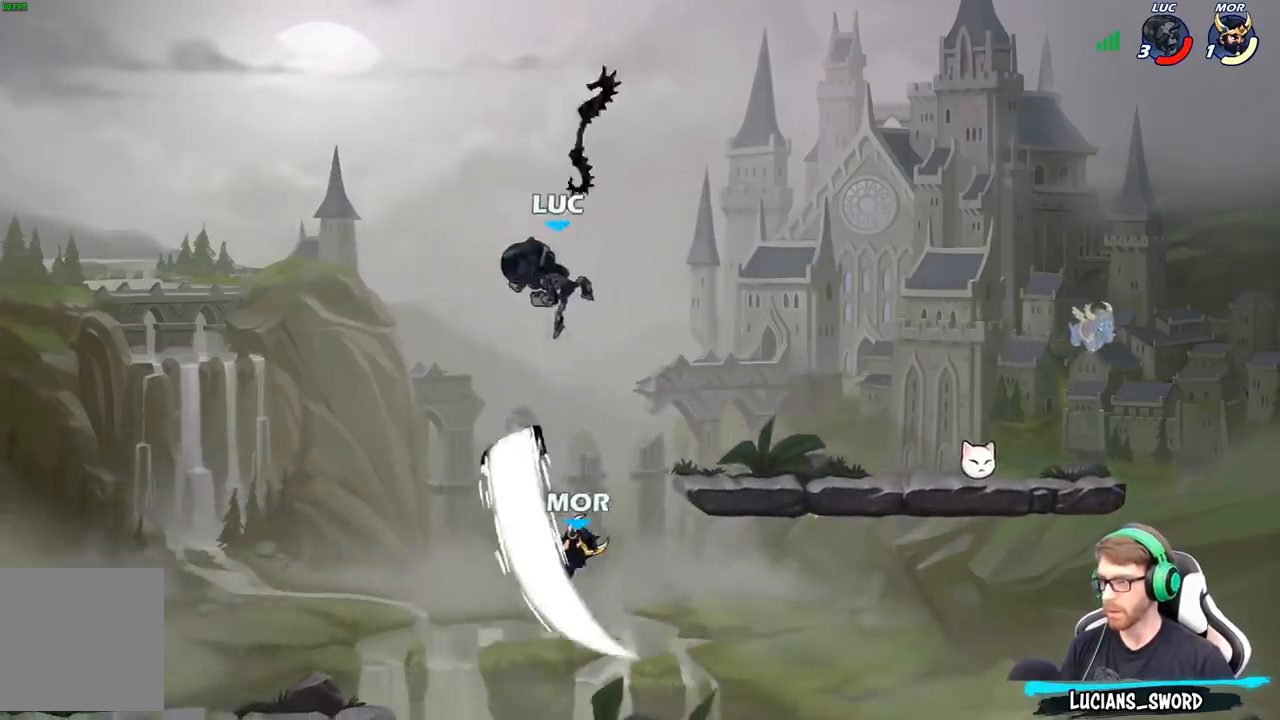
{"buttons": [], "left_stick": "down-left", "right_stick": "center", "events": [[167, "left_stick", "down-right"], [267, "left_stick", "down-left"], [283, "R1", "down"], [417, "R1", "up"]]}
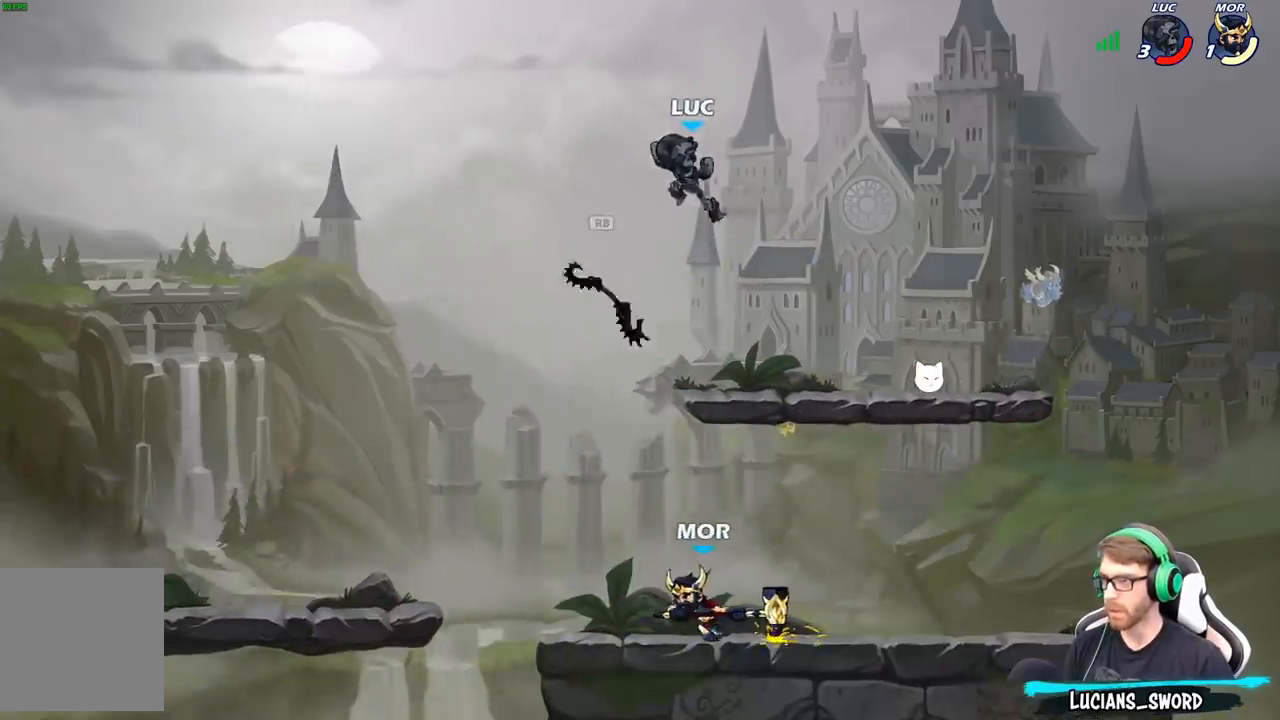
{"buttons": [], "left_stick": "right", "right_stick": "center", "events": [[117, "left_stick", "down-right"], [183, "left_stick", "right"]]}
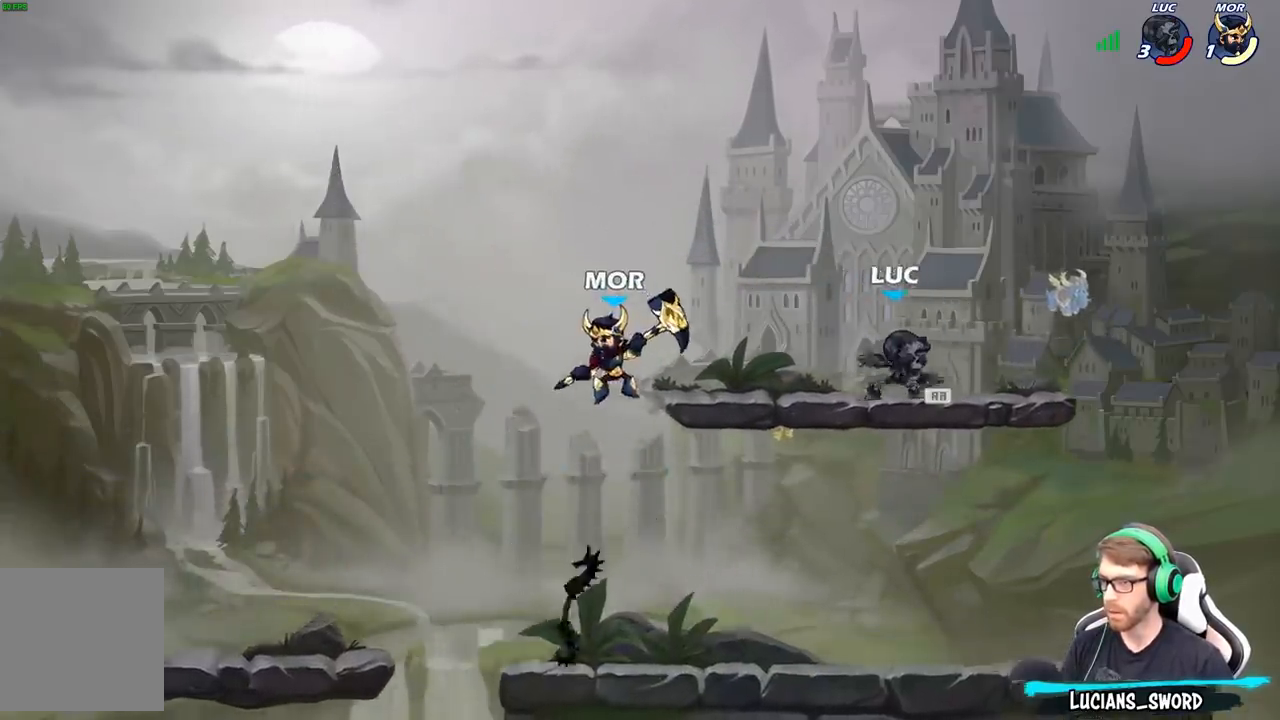
{"buttons": [], "left_stick": "center", "right_stick": "center", "events": [[17, "R1", "down"], [117, "R1", "up"], [133, "left_stick", "up"], [250, "left_stick", "down-left"], [300, "B", "down"], [350, "B", "up"], [433, "left_stick", "center"]]}
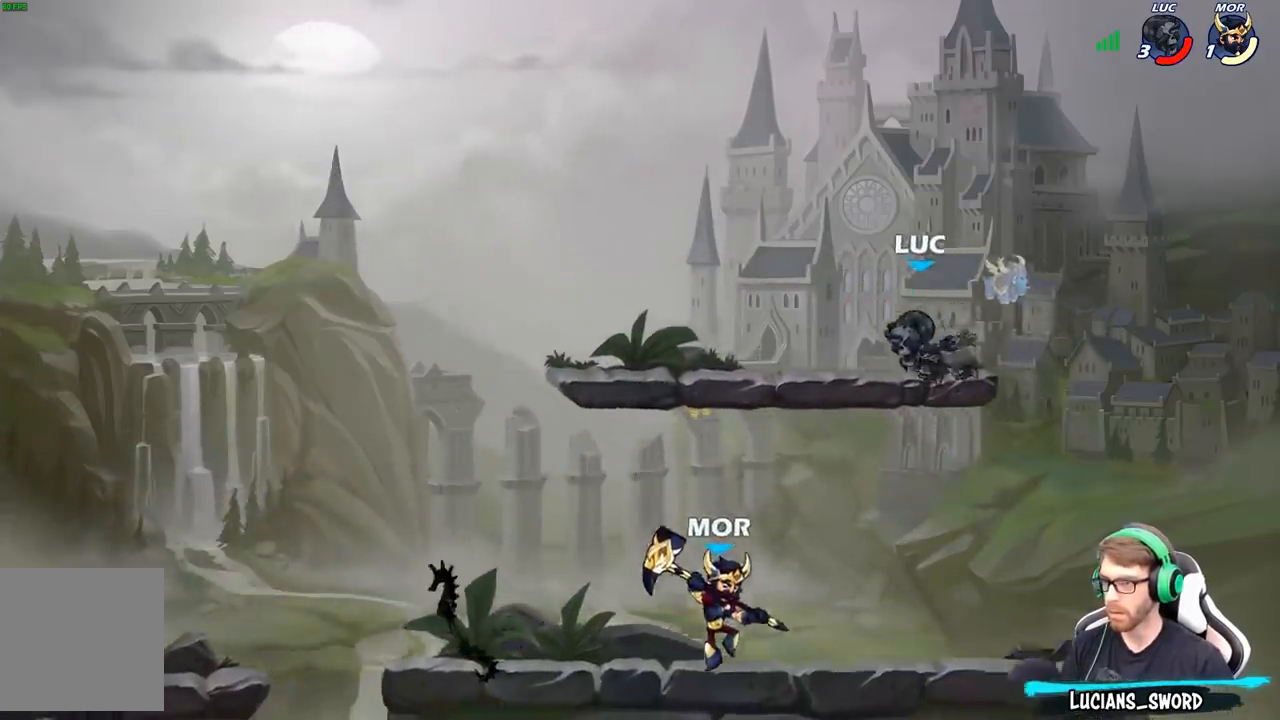
{"buttons": [], "left_stick": "center", "right_stick": "center", "events": []}
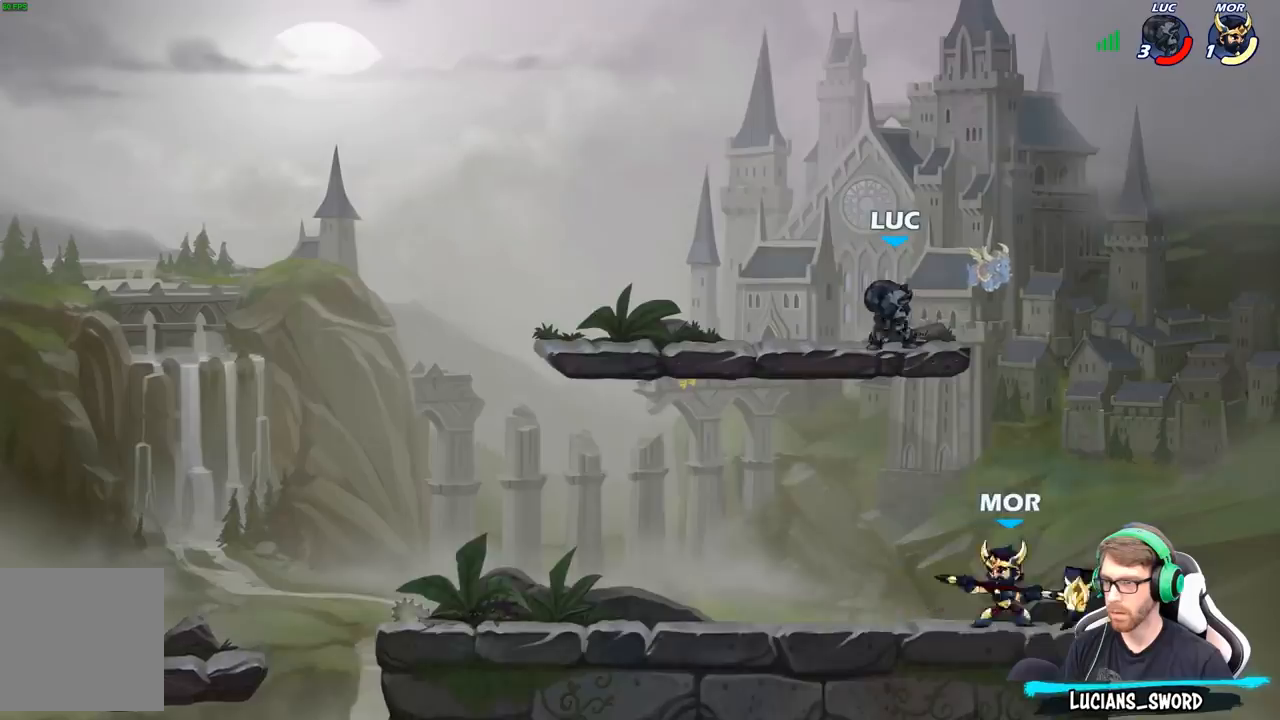
{"buttons": [], "left_stick": "down-left", "right_stick": "center", "events": [[117, "left_stick", "up-right"], [133, "A", "down"], [233, "A", "up"], [233, "R2", "down"], [333, "left_stick", "up-left"], [417, "R2", "up"], [417, "left_stick", "down-left"]]}
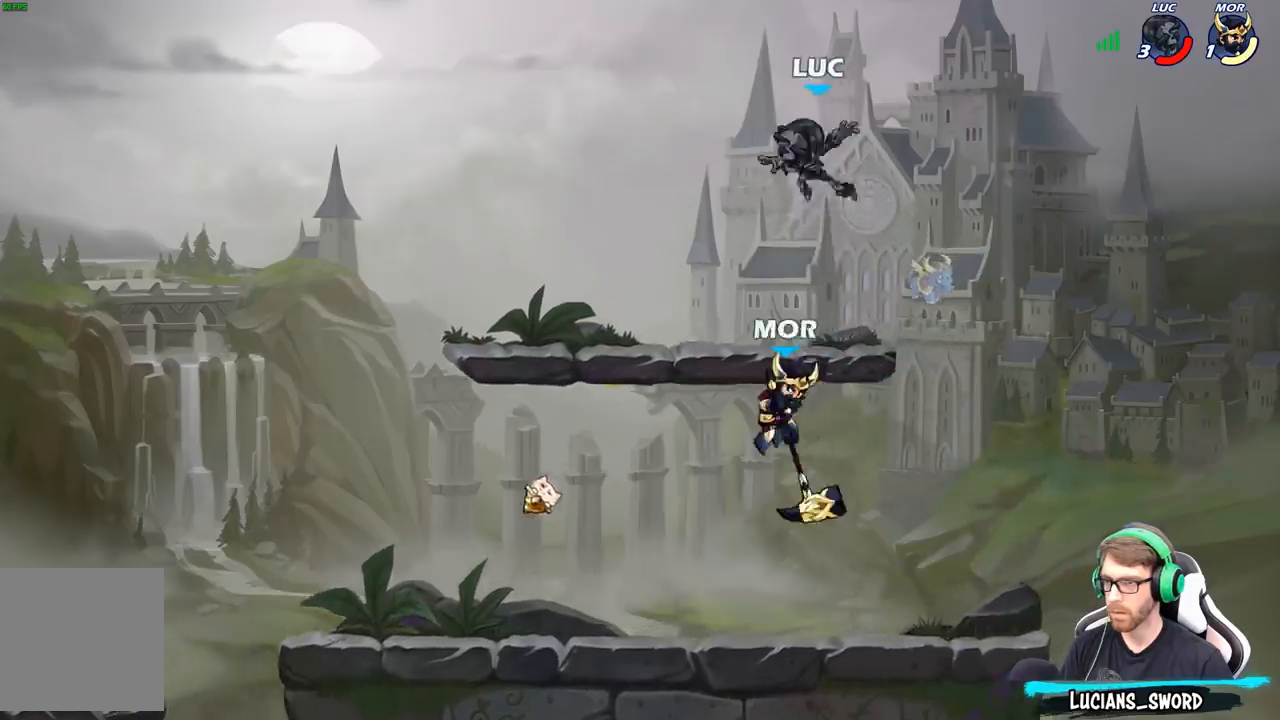
{"buttons": [], "left_stick": "down-left", "right_stick": "center", "events": [[267, "X", "down"], [367, "X", "up"]]}
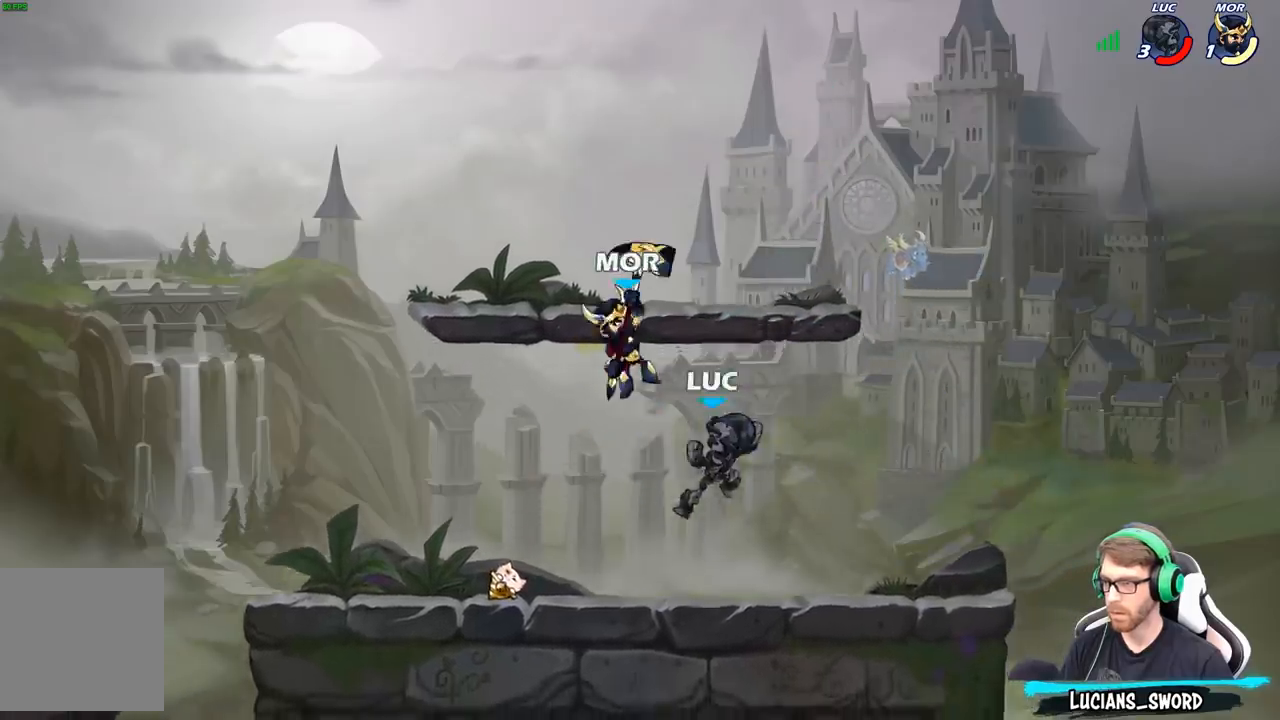
{"buttons": ["A", "R1"], "left_stick": "up-right", "right_stick": "center", "events": [[50, "left_stick", "up-left"], [467, "R1", "down"], [500, "A", "down"], [500, "left_stick", "up-right"]]}
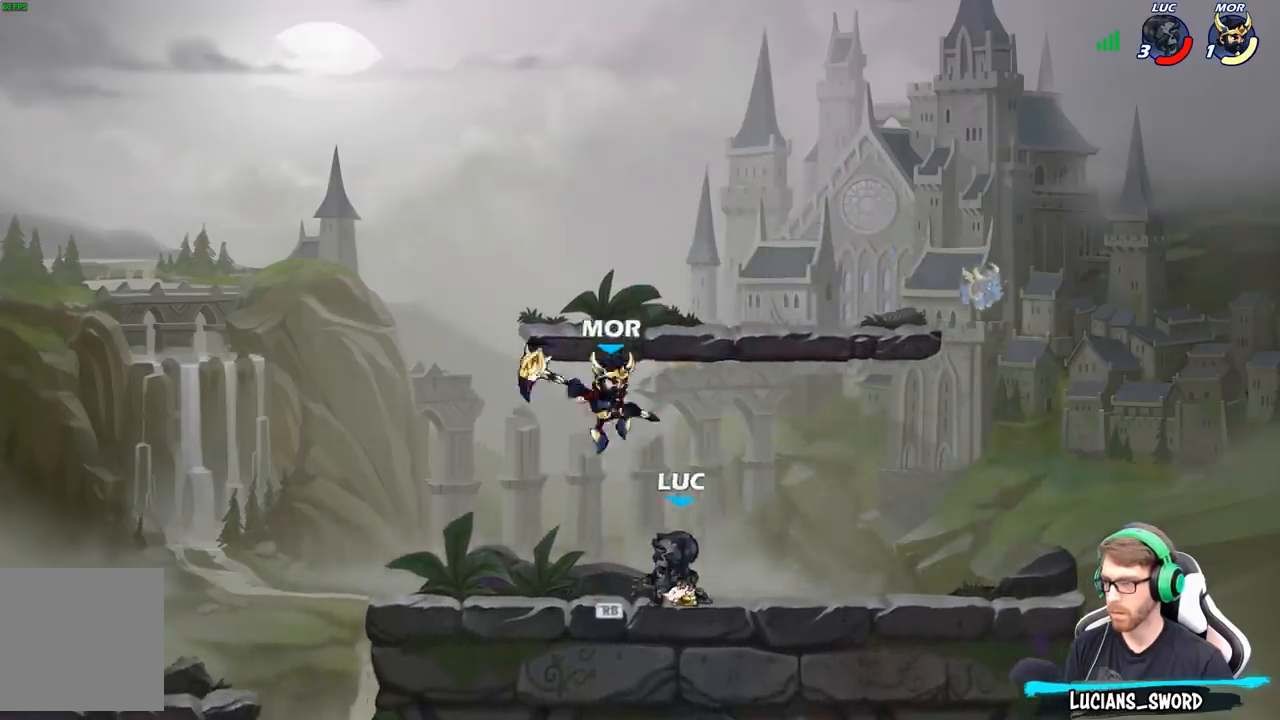
{"buttons": [], "left_stick": "center", "right_stick": "center", "events": [[50, "R1", "up"], [67, "left_stick", "right"], [117, "A", "up"], [183, "left_stick", "down-right"], [383, "left_stick", "left"], [400, "B", "down"], [467, "B", "up"], [483, "left_stick", "center"]]}
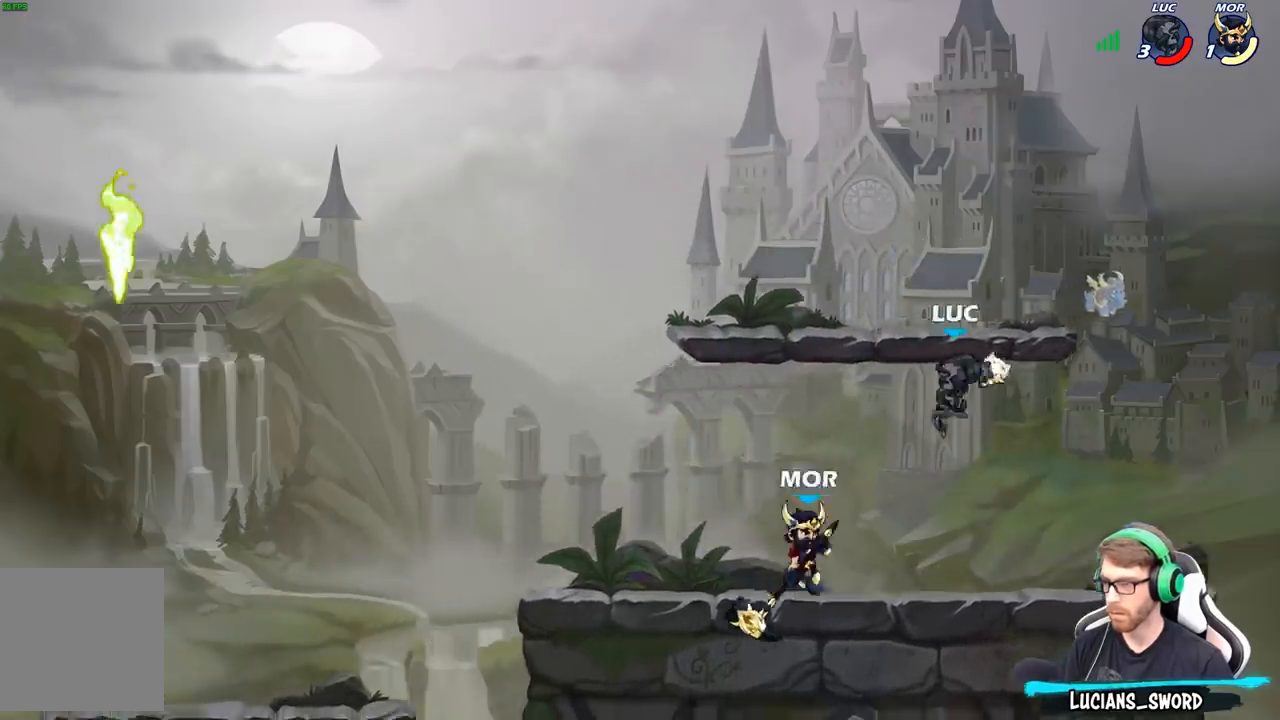
{"buttons": [], "left_stick": "center", "right_stick": "center", "events": [[383, "X", "down"], [467, "X", "up"]]}
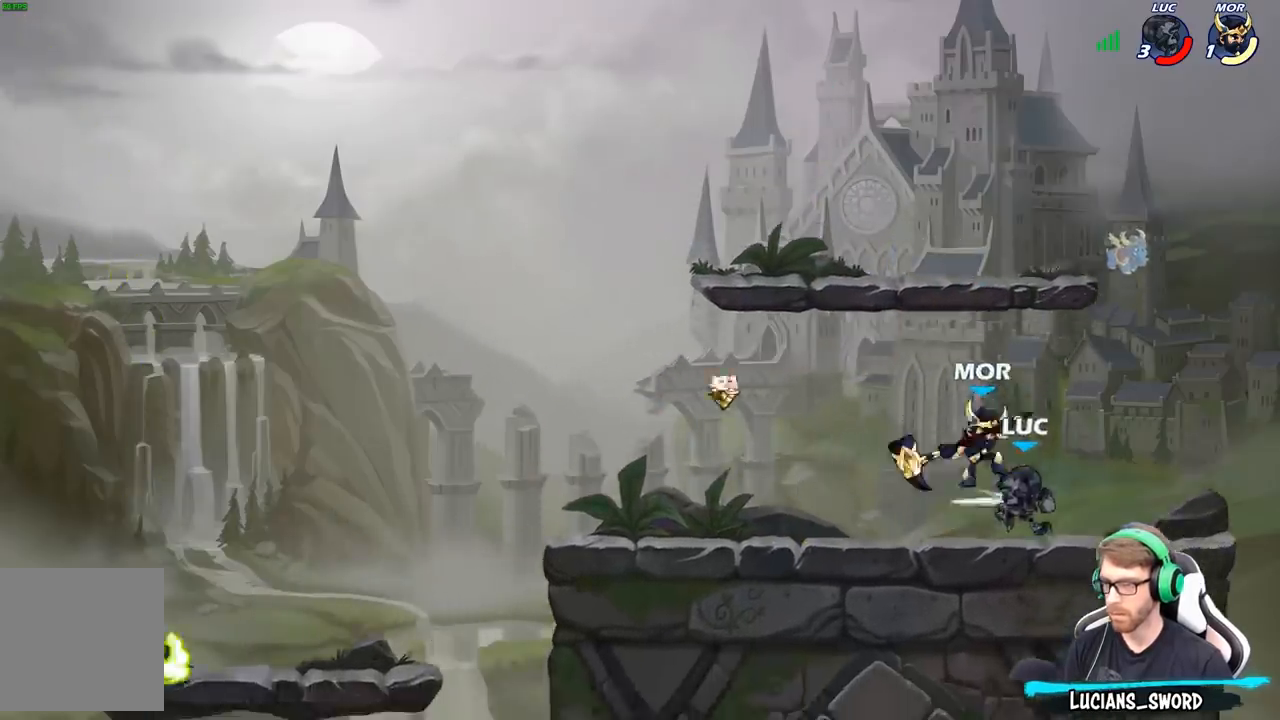
{"buttons": [], "left_stick": "center", "right_stick": "center", "events": [[33, "left_stick", "right"], [83, "X", "down"], [183, "X", "up"], [250, "left_stick", "center"], [283, "X", "down"], [383, "X", "up"]]}
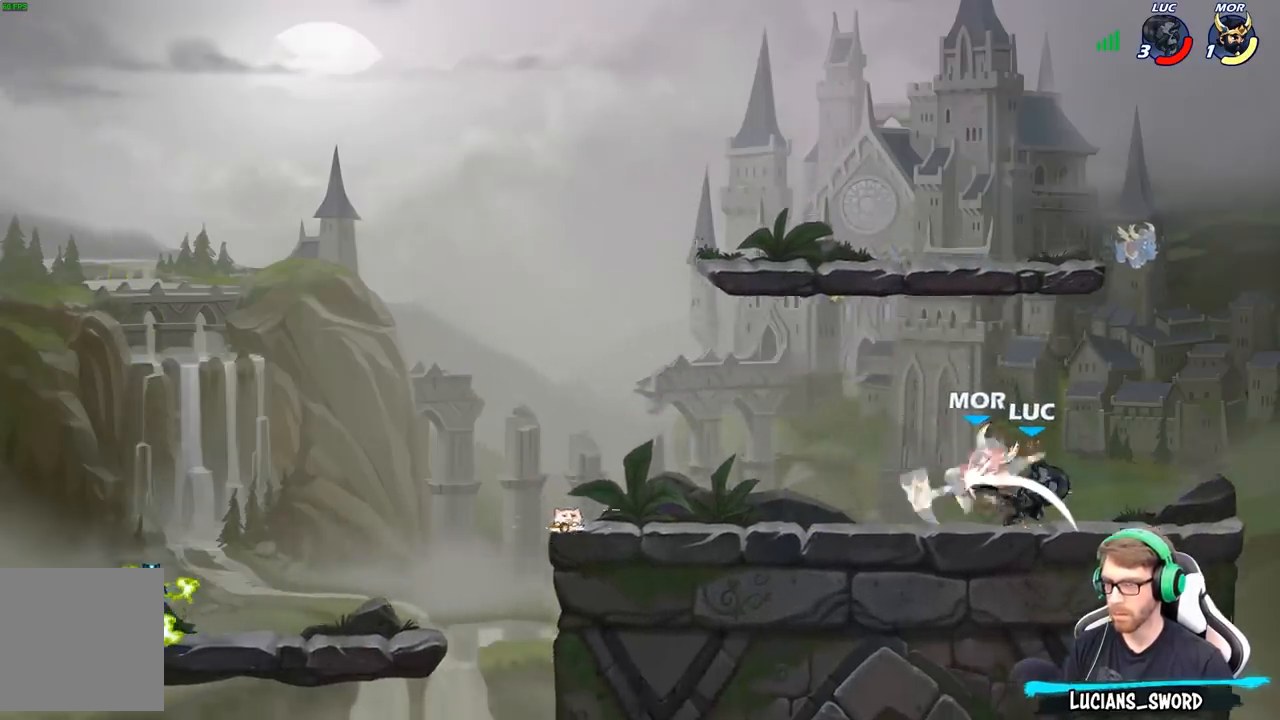
{"buttons": [], "left_stick": "center", "right_stick": "center", "events": []}
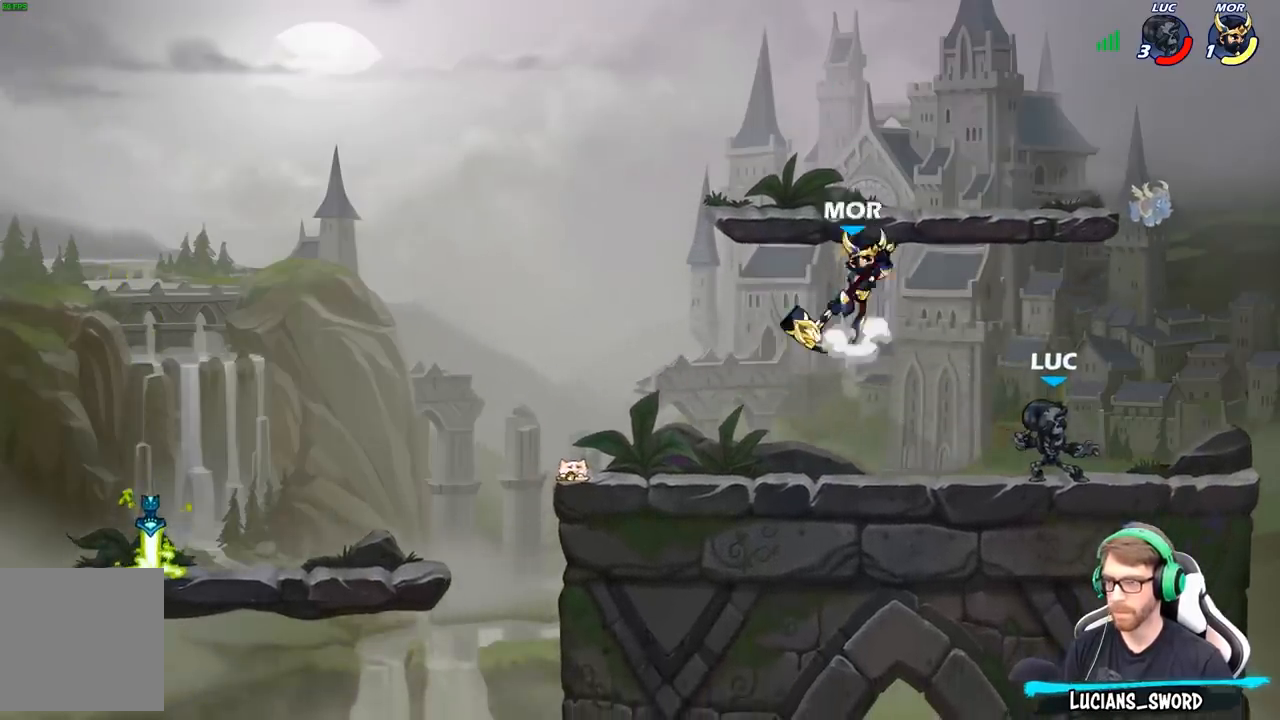
{"buttons": [], "left_stick": "center", "right_stick": "center", "events": [[333, "A", "down"], [467, "A", "up"]]}
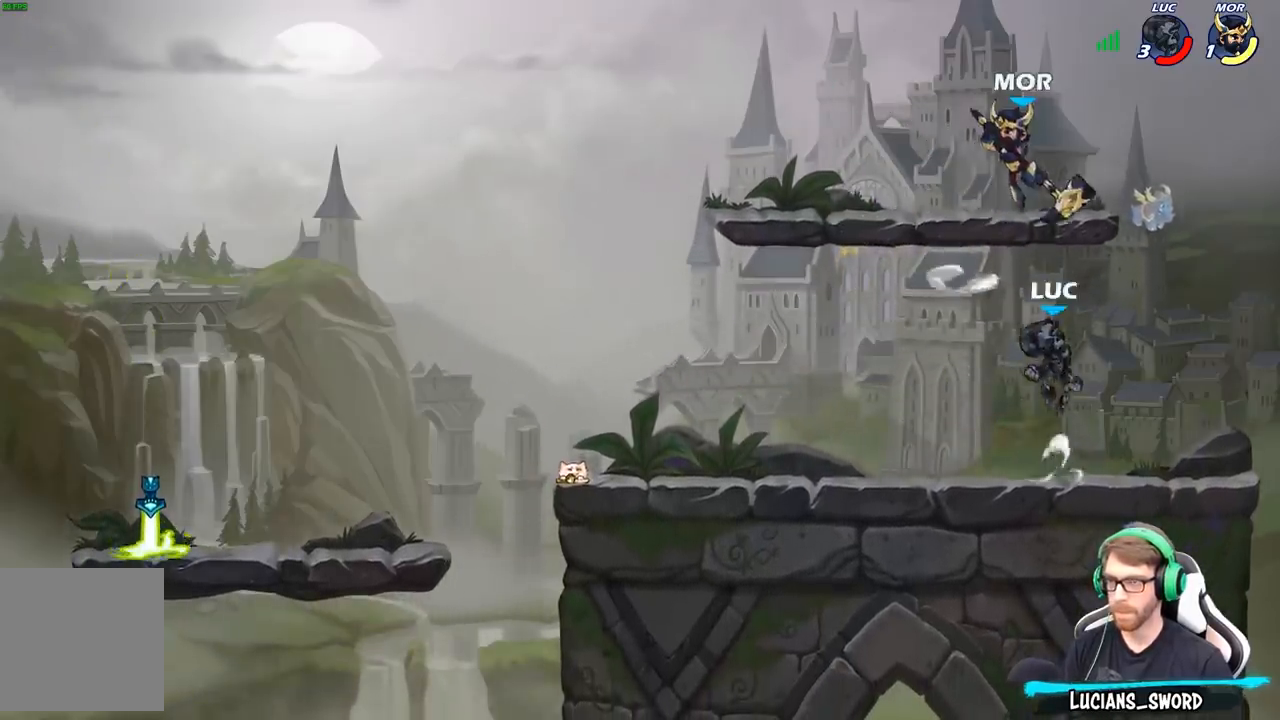
{"buttons": [], "left_stick": "left", "right_stick": "center", "events": [[200, "X", "down"], [250, "right_stick", "down-left"], [283, "X", "up"], [300, "right_stick", "center"], [350, "left_stick", "left"]]}
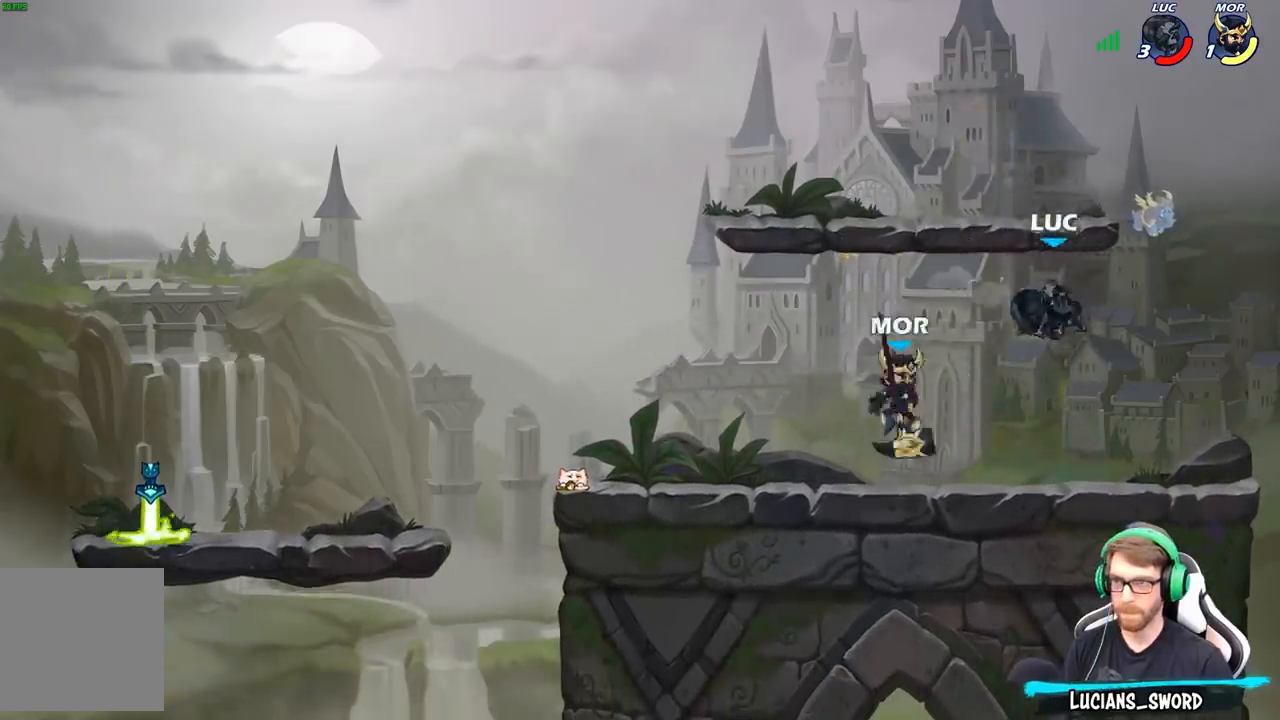
{"buttons": ["R2"], "left_stick": "up-right", "right_stick": "center", "events": [[317, "A", "down"], [350, "left_stick", "up-left"], [433, "A", "up"], [433, "R2", "down"], [467, "left_stick", "up-right"]]}
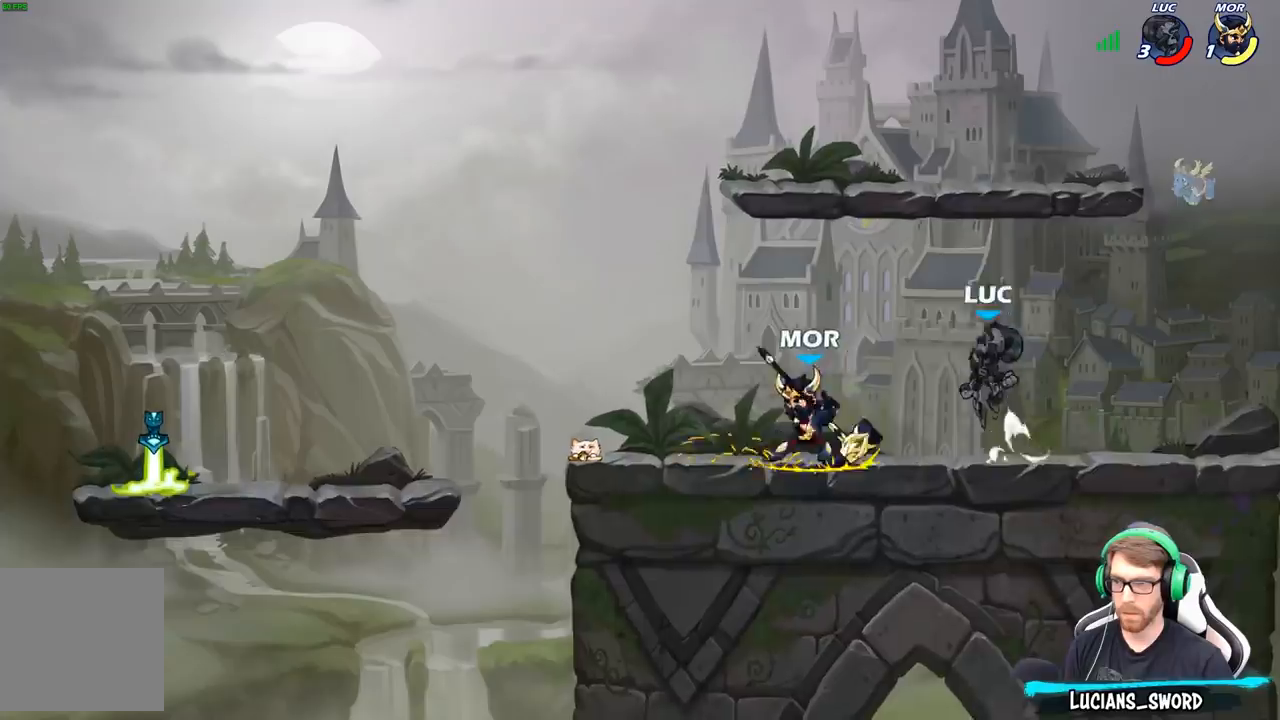
{"buttons": ["X"], "left_stick": "down-left", "right_stick": "center", "events": [[133, "left_stick", "down-right"], [183, "left_stick", "down-left"], [200, "R2", "up"], [300, "left_stick", "up-right"], [383, "A", "down"], [417, "left_stick", "up-left"], [483, "left_stick", "down-left"], [500, "A", "up"], [500, "X", "down"]]}
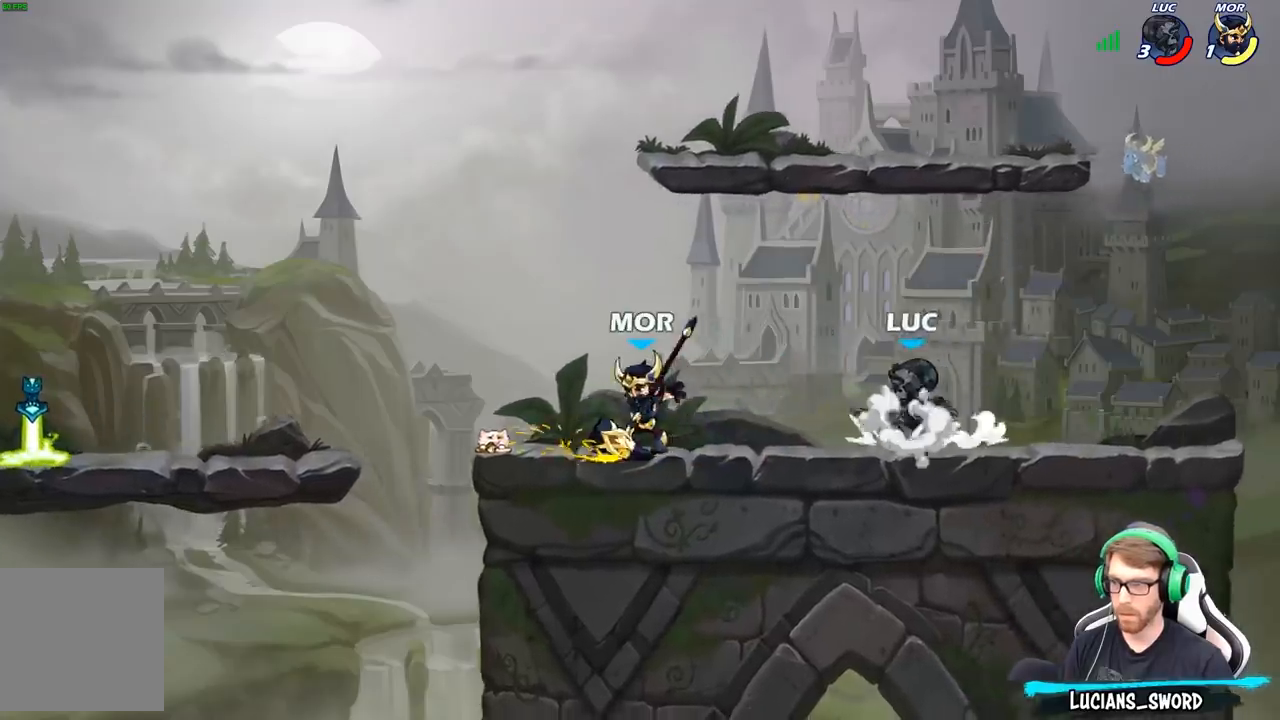
{"buttons": [], "left_stick": "center", "right_stick": "center", "events": [[100, "X", "up"], [150, "left_stick", "center"]]}
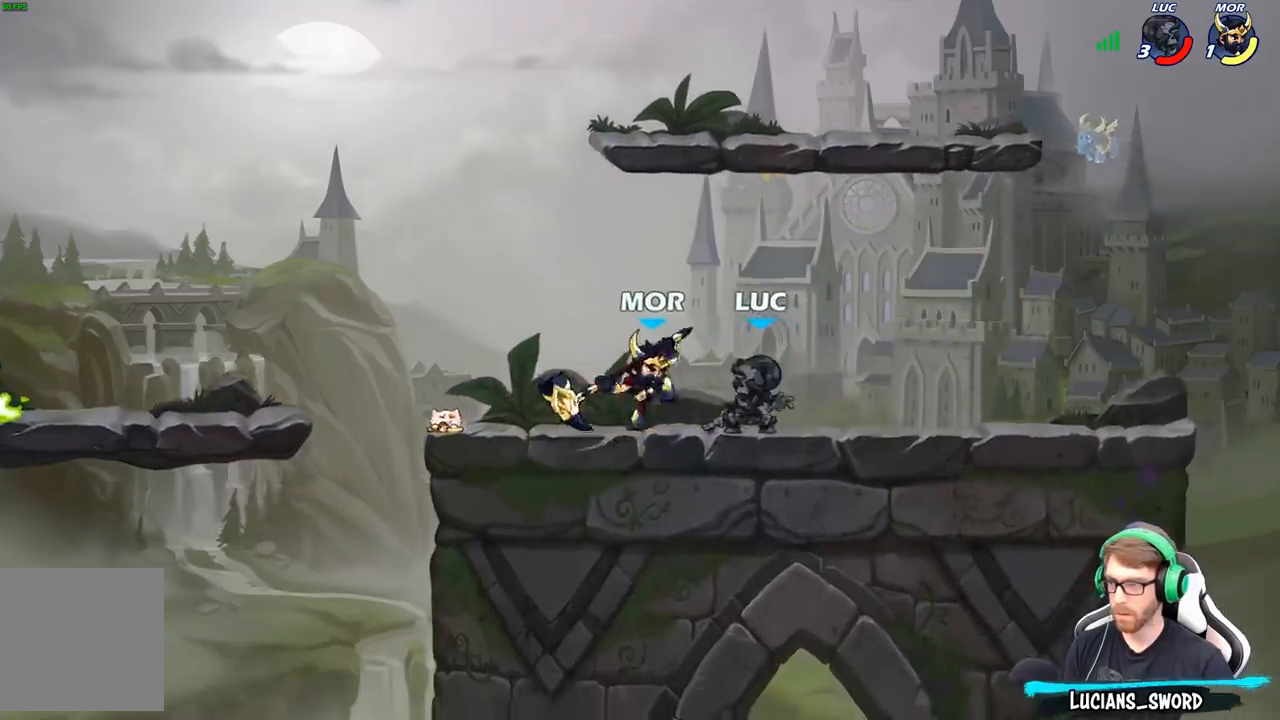
{"buttons": ["A", "R2"], "left_stick": "up-right", "right_stick": "center", "events": [[50, "X", "down"], [133, "X", "up"], [217, "X", "down"], [333, "X", "up"], [433, "left_stick", "up-right"], [450, "A", "down"], [483, "R2", "down"]]}
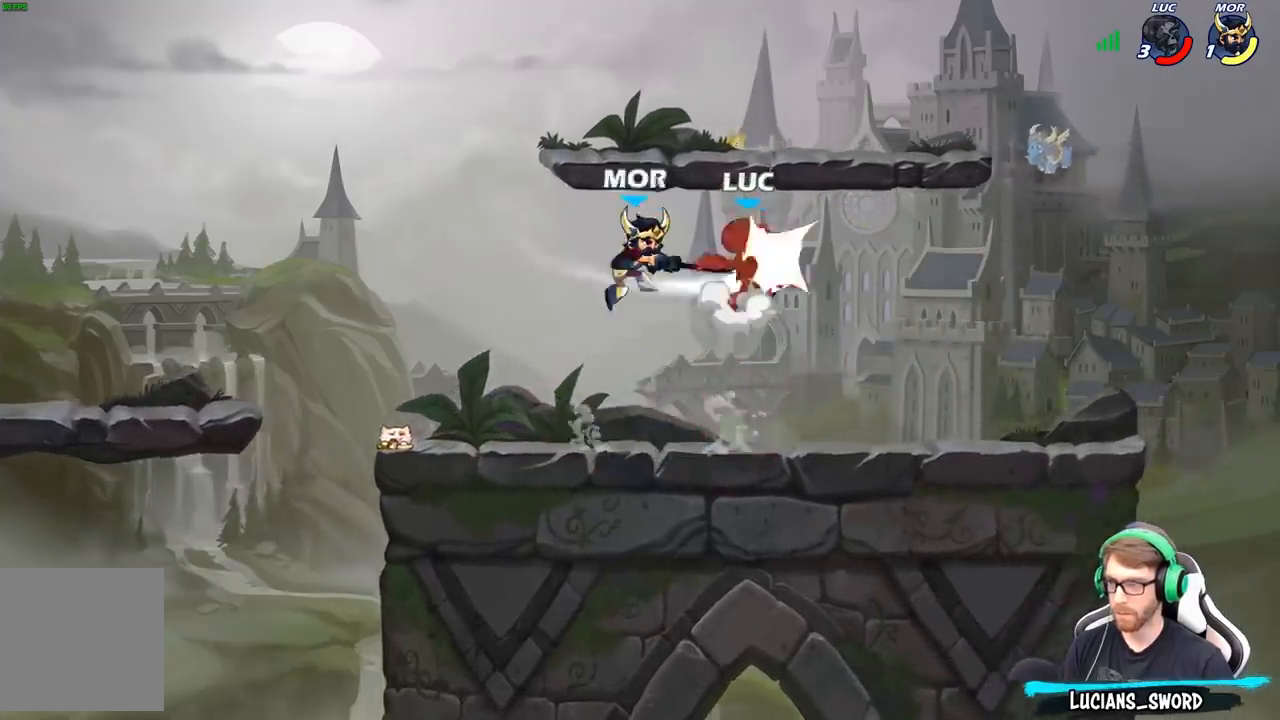
{"buttons": [], "left_stick": "left", "right_stick": "center", "events": [[100, "left_stick", "right"], [133, "A", "up"], [217, "R2", "up"], [217, "left_stick", "up-left"], [350, "left_stick", "left"]]}